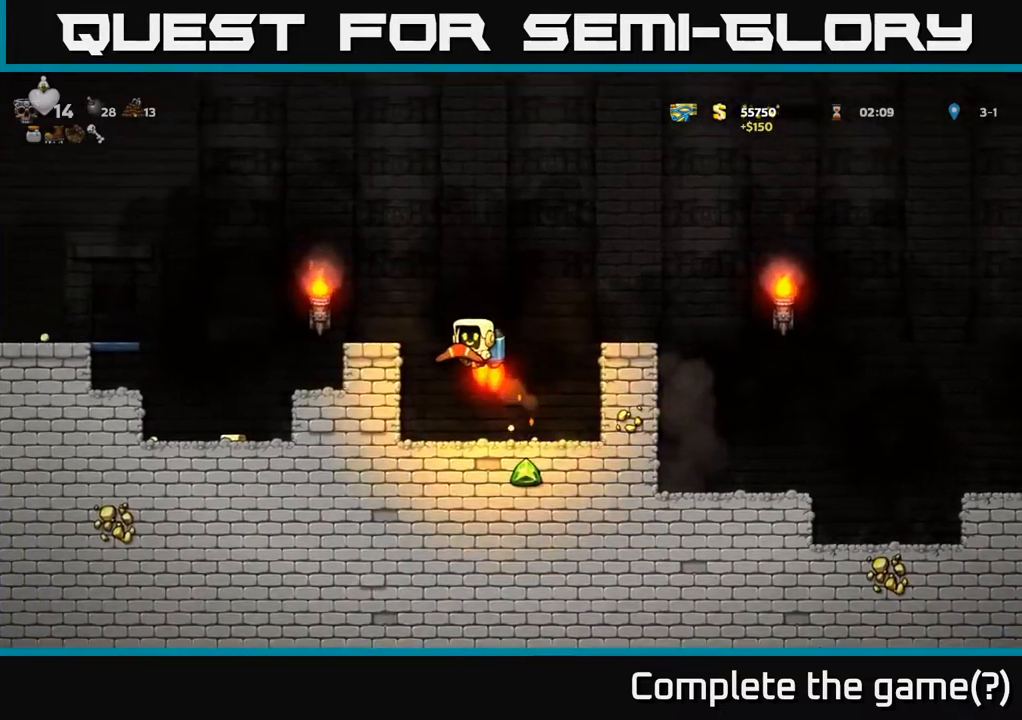
Gameplay with a controller (Xbox layout); each line is a JSON object with the inputs held at the frame after it. "events" lists button and stick changes between this image and that frame as [ms after this image, input, new state], when the widget could be followed in between.
{"buttons": [], "left_stick": "center", "right_stick": "center", "events": [[117, "A", "up"], [400, "DPAD_LEFT", "up"]]}
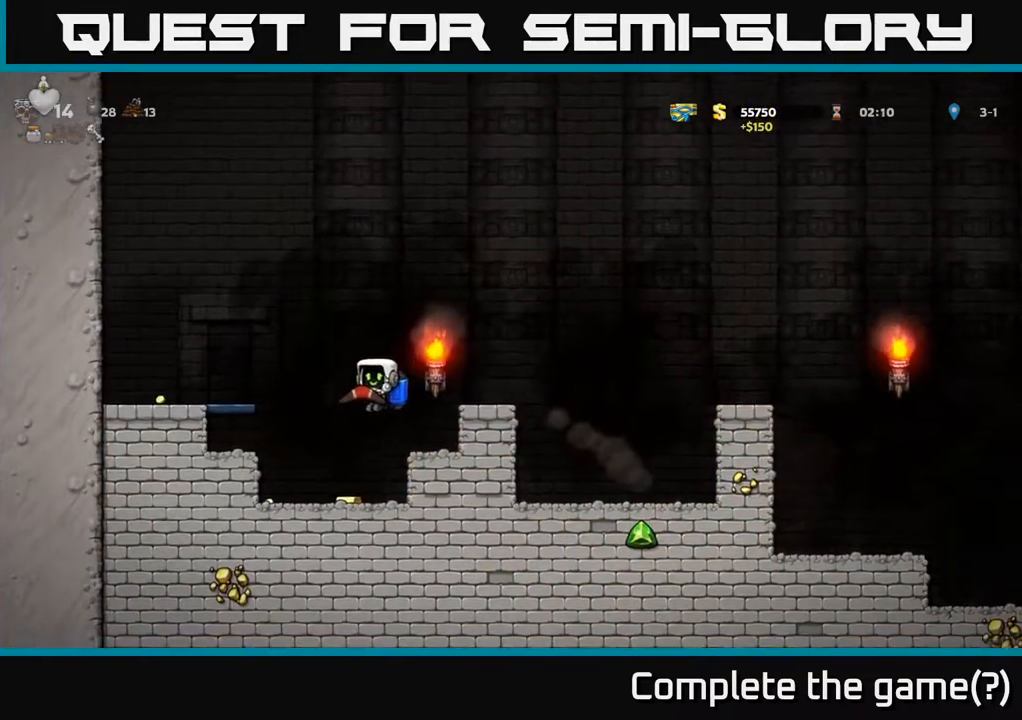
{"buttons": ["A", "DPAD_LEFT"], "left_stick": "center", "right_stick": "center", "events": [[167, "DPAD_LEFT", "down"], [500, "A", "down"]]}
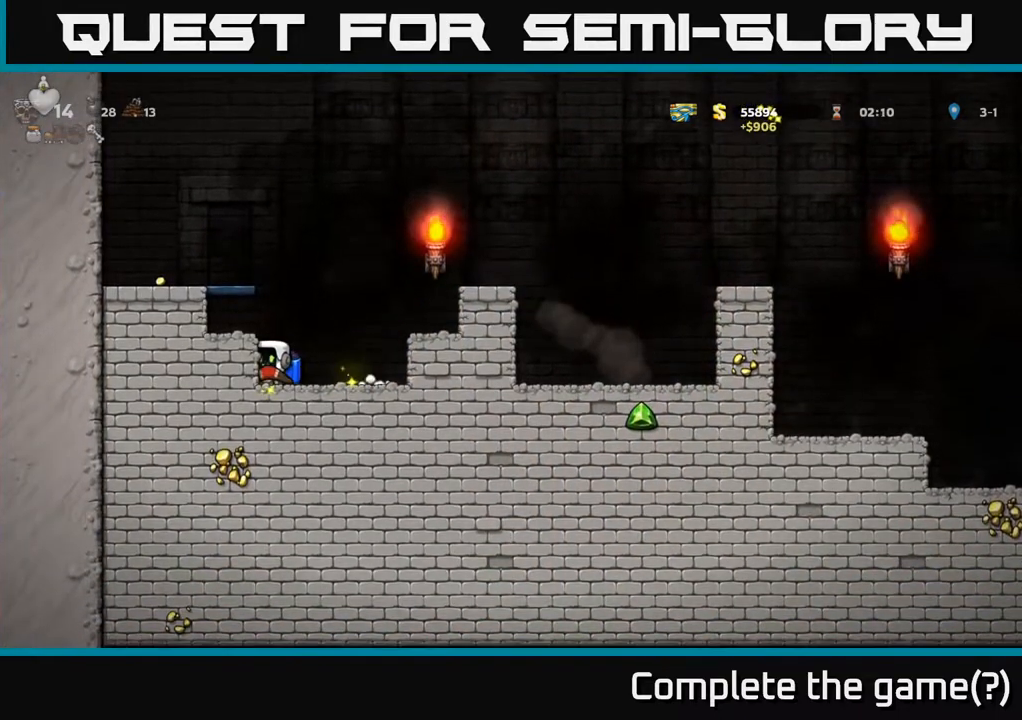
{"buttons": ["DPAD_LEFT"], "left_stick": "center", "right_stick": "center", "events": [[17, "DPAD_LEFT", "up"], [117, "A", "up"], [167, "A", "down"], [333, "A", "up"], [383, "DPAD_LEFT", "down"]]}
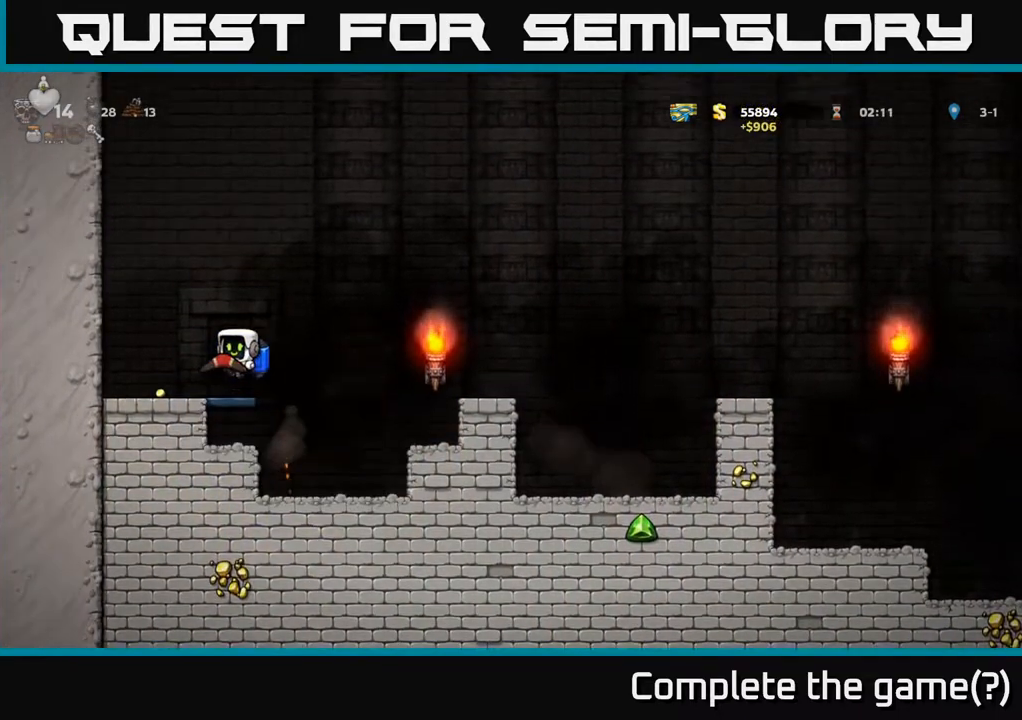
{"buttons": ["A", "DPAD_RIGHT"], "left_stick": "center", "right_stick": "center", "events": [[50, "DPAD_LEFT", "up"], [250, "DPAD_RIGHT", "down"], [450, "A", "down"]]}
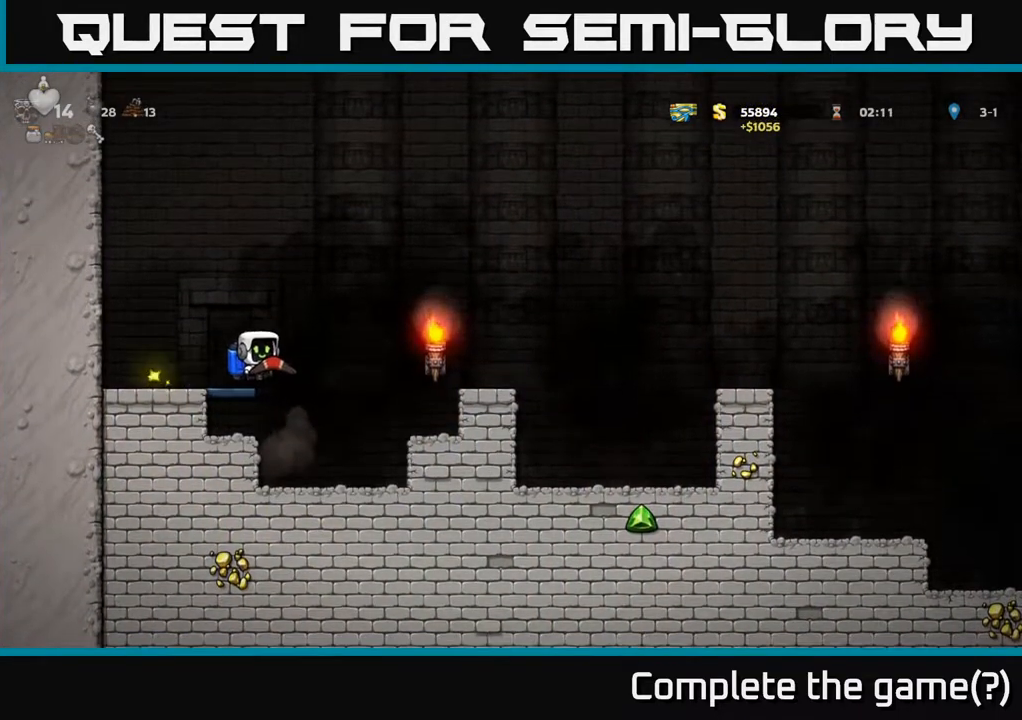
{"buttons": ["DPAD_RIGHT"], "left_stick": "center", "right_stick": "center", "events": [[100, "A", "up"]]}
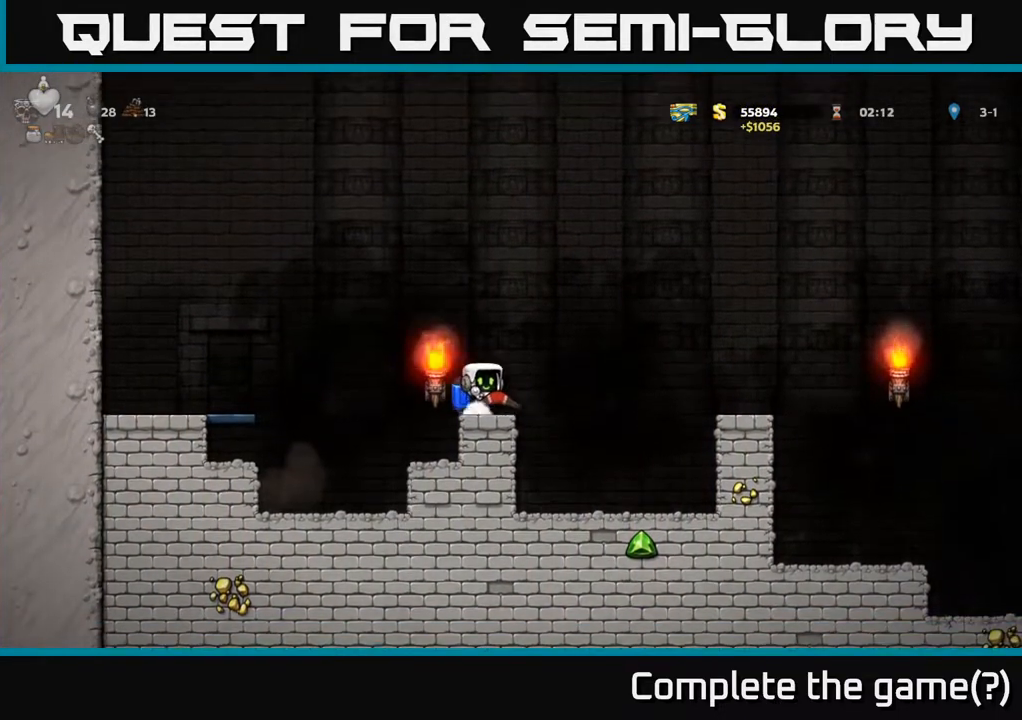
{"buttons": ["DPAD_RIGHT"], "left_stick": "center", "right_stick": "center", "events": [[67, "A", "down"], [233, "A", "up"]]}
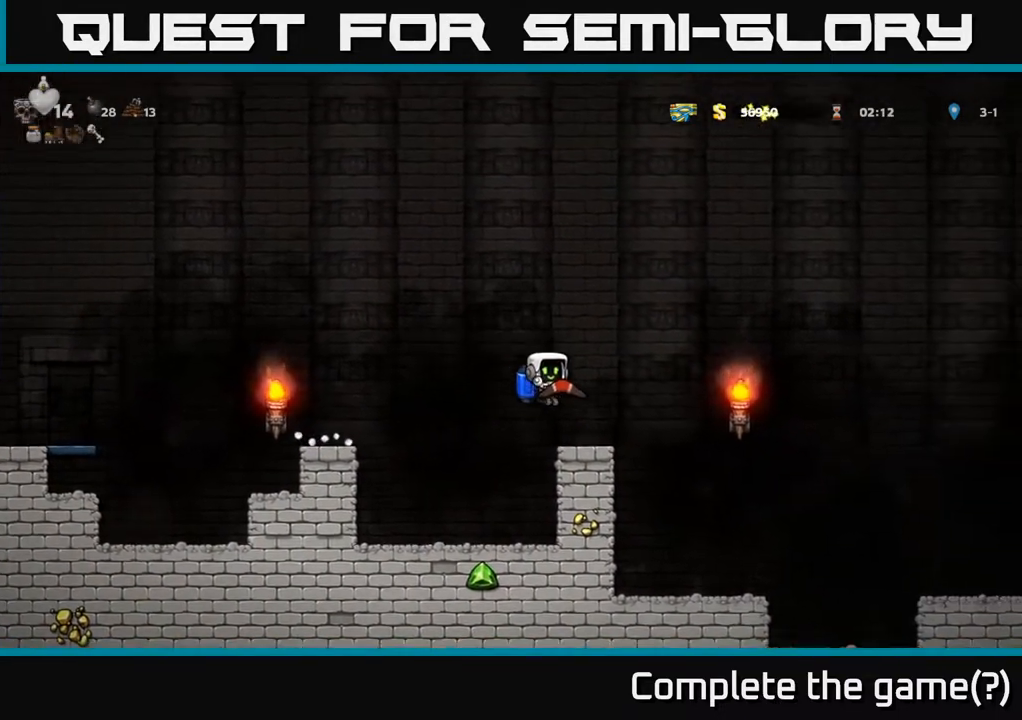
{"buttons": ["DPAD_RIGHT"], "left_stick": "center", "right_stick": "center", "events": [[167, "A", "down"], [317, "A", "up"]]}
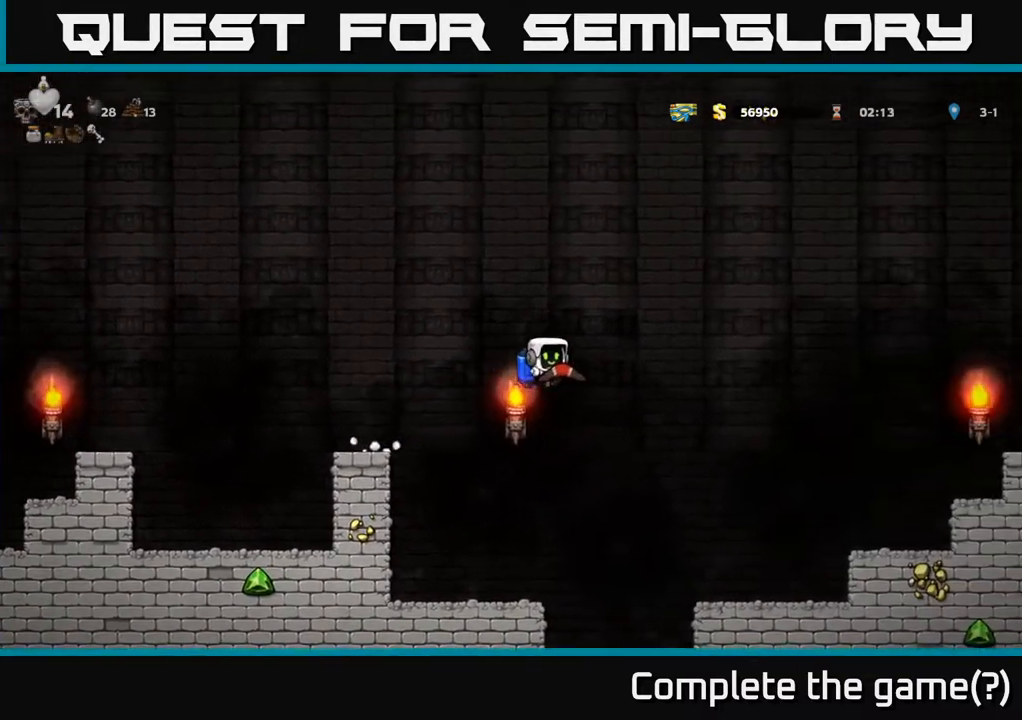
{"buttons": ["A", "DPAD_RIGHT"], "left_stick": "center", "right_stick": "center", "events": [[267, "A", "down"], [367, "A", "up"], [483, "A", "down"]]}
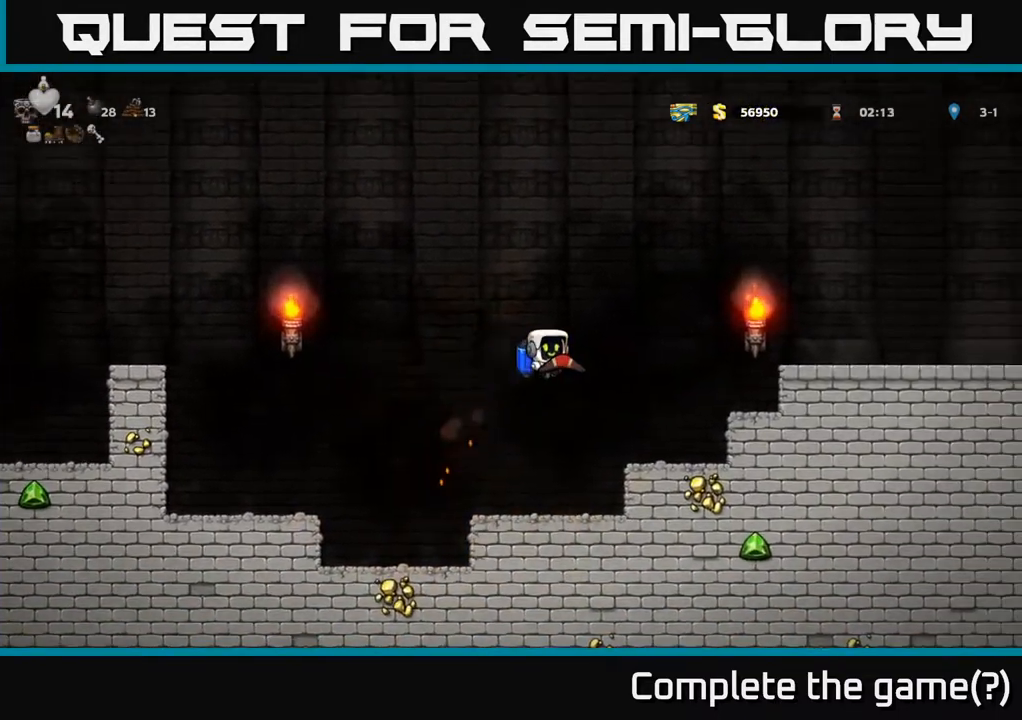
{"buttons": ["DPAD_RIGHT"], "left_stick": "center", "right_stick": "center", "events": [[117, "A", "up"]]}
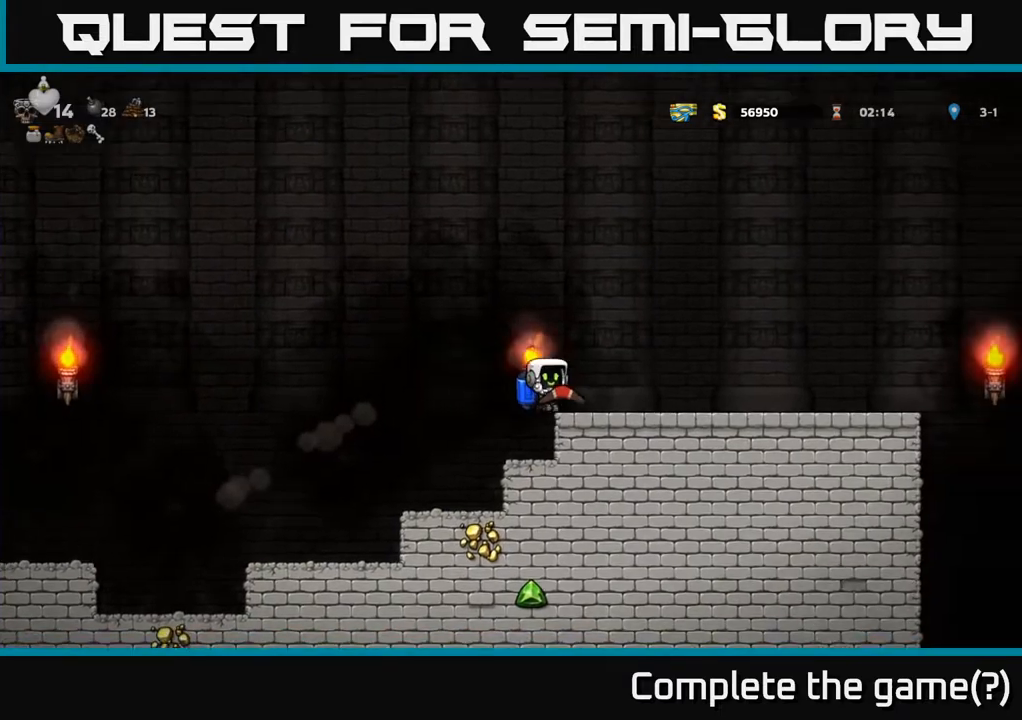
{"buttons": ["DPAD_RIGHT"], "left_stick": "center", "right_stick": "center", "events": []}
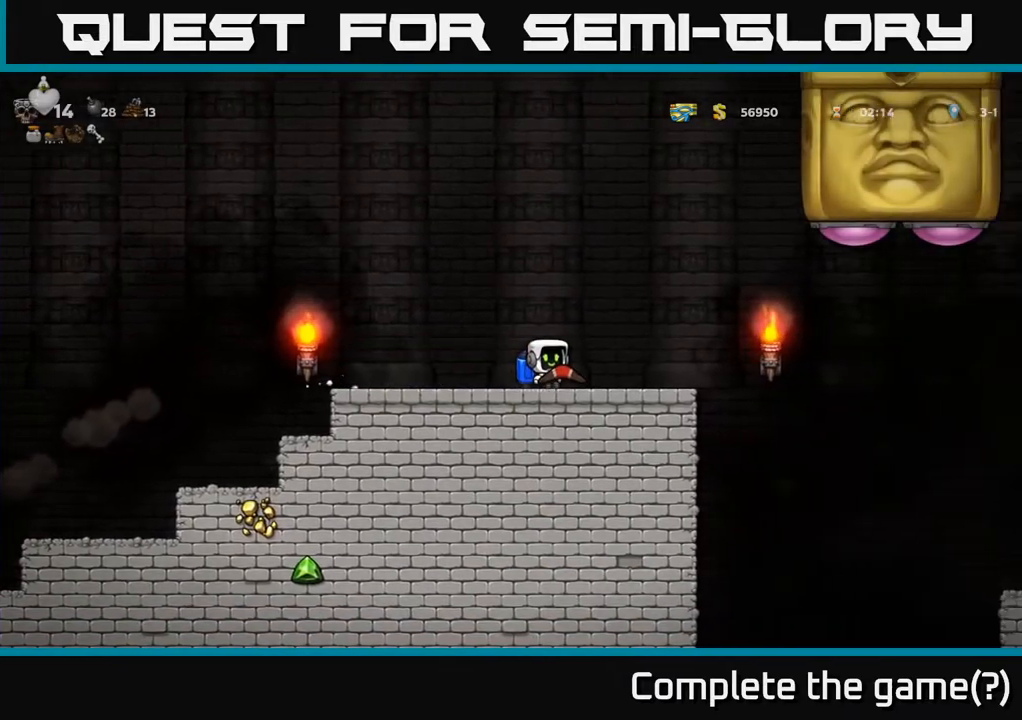
{"buttons": ["DPAD_LEFT"], "left_stick": "center", "right_stick": "center", "events": [[83, "DPAD_RIGHT", "up"], [283, "A", "down"], [317, "DPAD_LEFT", "down"], [400, "A", "up"]]}
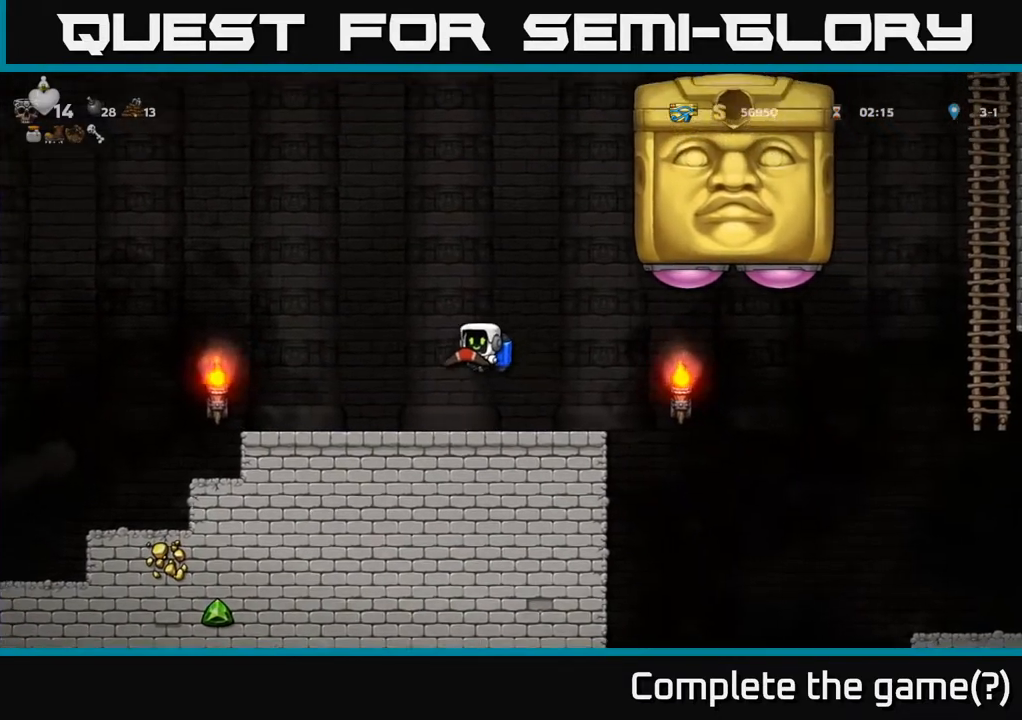
{"buttons": [], "left_stick": "center", "right_stick": "center", "events": [[50, "A", "down"], [83, "A", "up"], [217, "DPAD_LEFT", "up"]]}
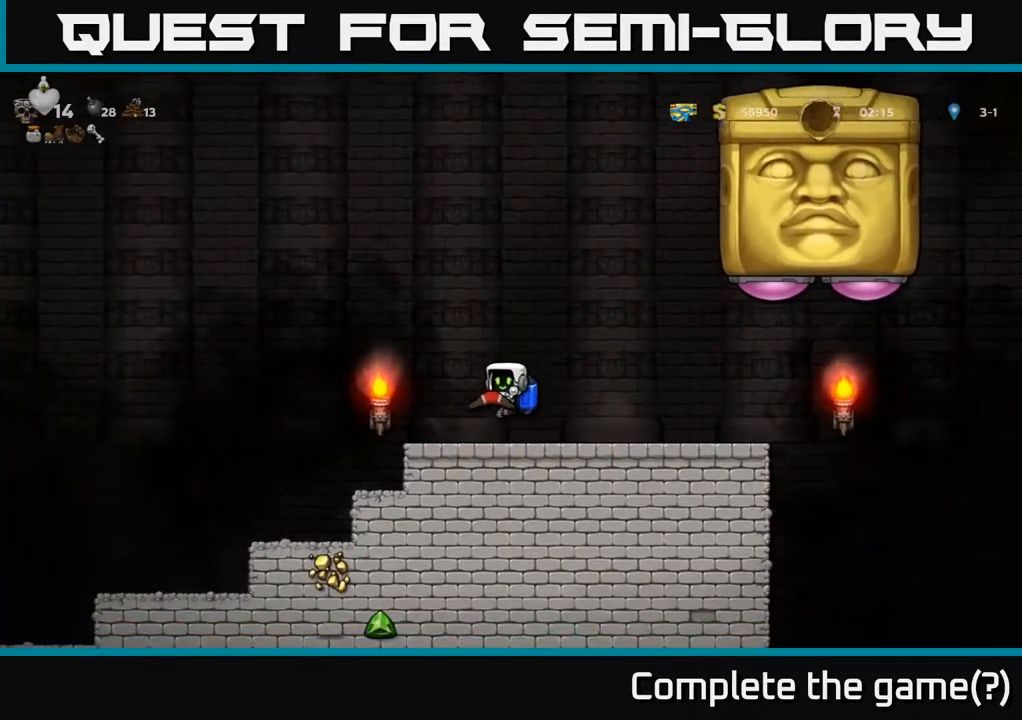
{"buttons": ["DPAD_LEFT"], "left_stick": "center", "right_stick": "center", "events": [[133, "DPAD_RIGHT", "down"], [267, "DPAD_RIGHT", "up"], [467, "DPAD_LEFT", "down"]]}
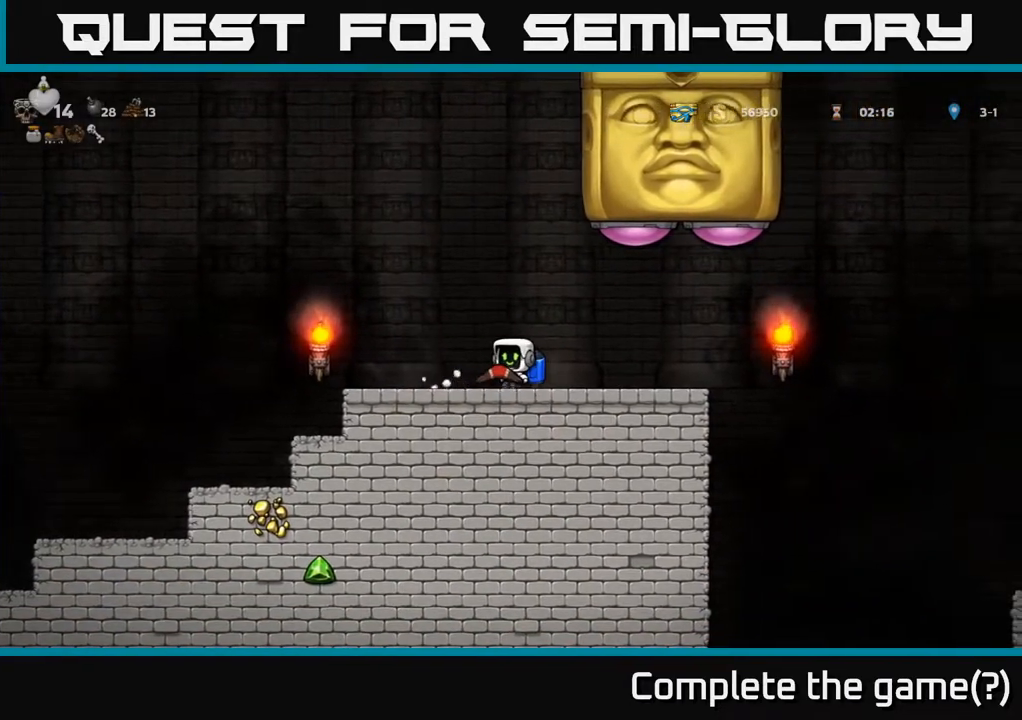
{"buttons": ["A", "DPAD_RIGHT"], "left_stick": "center", "right_stick": "center", "events": [[183, "A", "down"], [300, "A", "up"], [317, "DPAD_LEFT", "up"], [350, "A", "down"], [383, "DPAD_RIGHT", "down"]]}
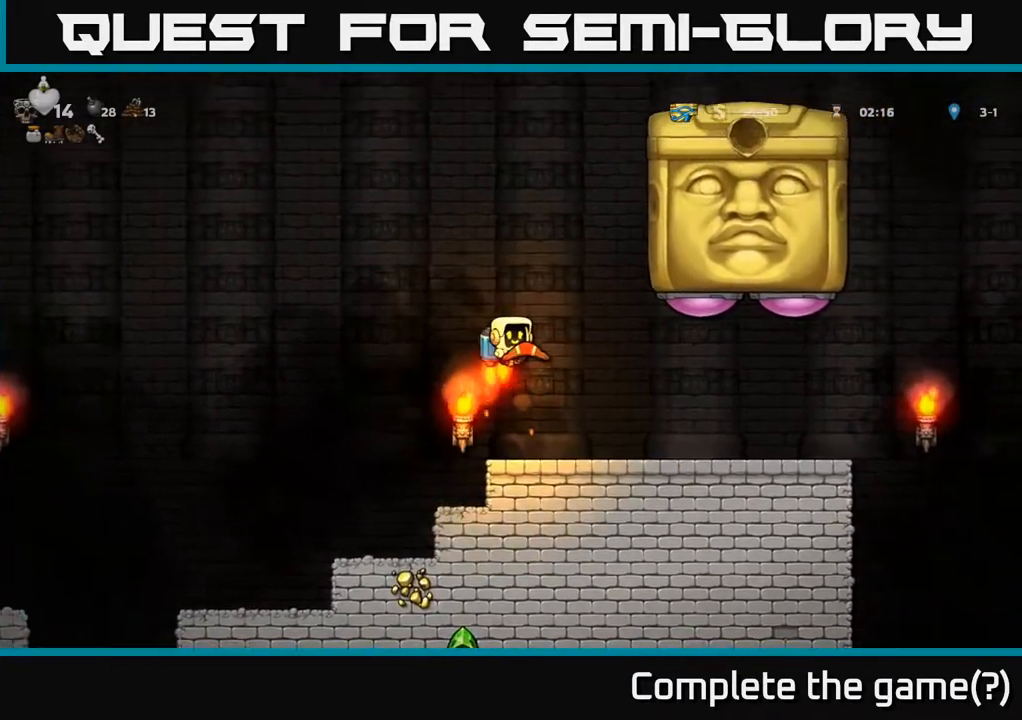
{"buttons": ["A"], "left_stick": "center", "right_stick": "center", "events": [[33, "DPAD_RIGHT", "up"], [67, "X", "down"], [150, "A", "up"], [167, "DPAD_LEFT", "down"], [167, "X", "up"], [283, "A", "down"], [383, "A", "up"], [417, "DPAD_LEFT", "up"], [433, "A", "down"]]}
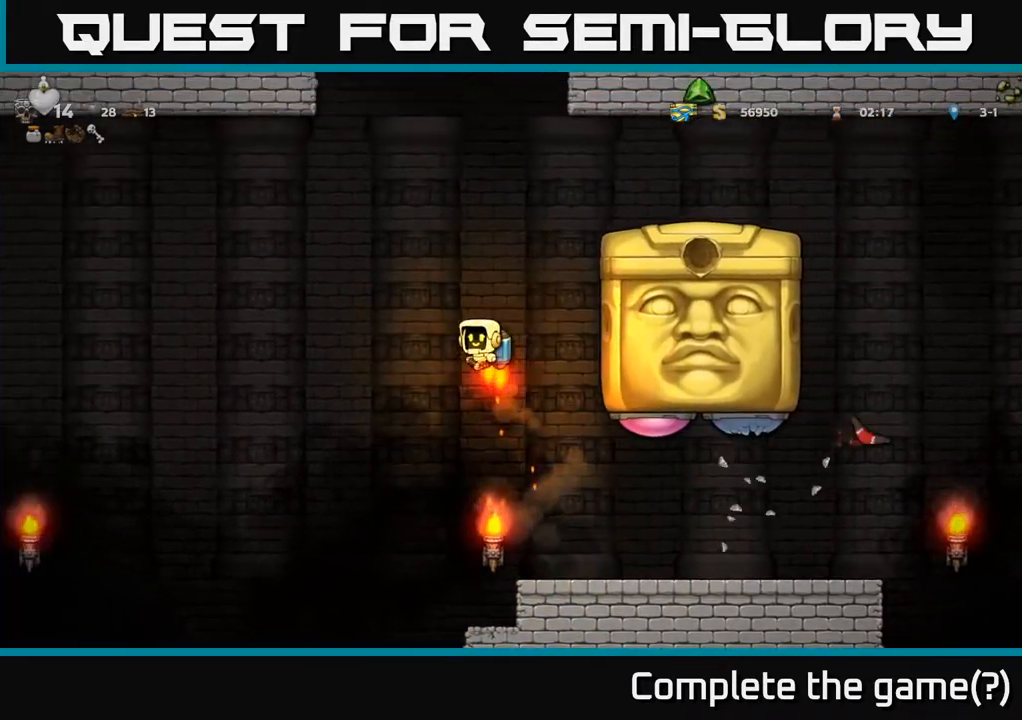
{"buttons": [], "left_stick": "center", "right_stick": "center", "events": [[50, "A", "up"], [317, "A", "down"], [467, "A", "up"]]}
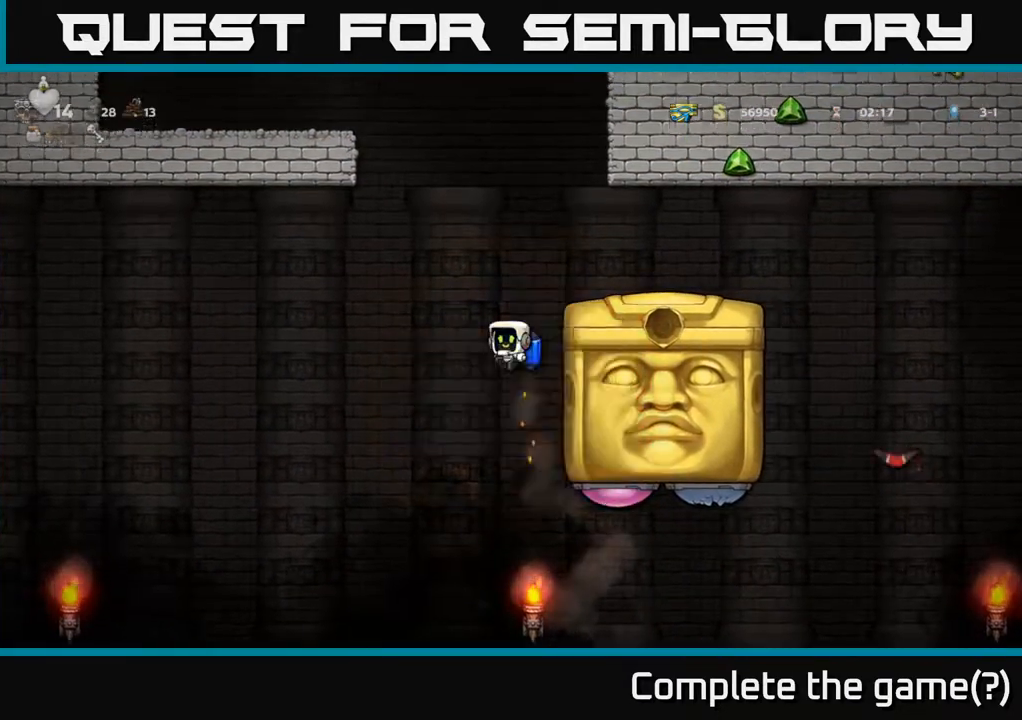
{"buttons": ["DPAD_RIGHT"], "left_stick": "center", "right_stick": "center", "events": [[17, "A", "down"], [167, "A", "up"], [217, "A", "down"], [267, "DPAD_RIGHT", "down"], [433, "A", "up"]]}
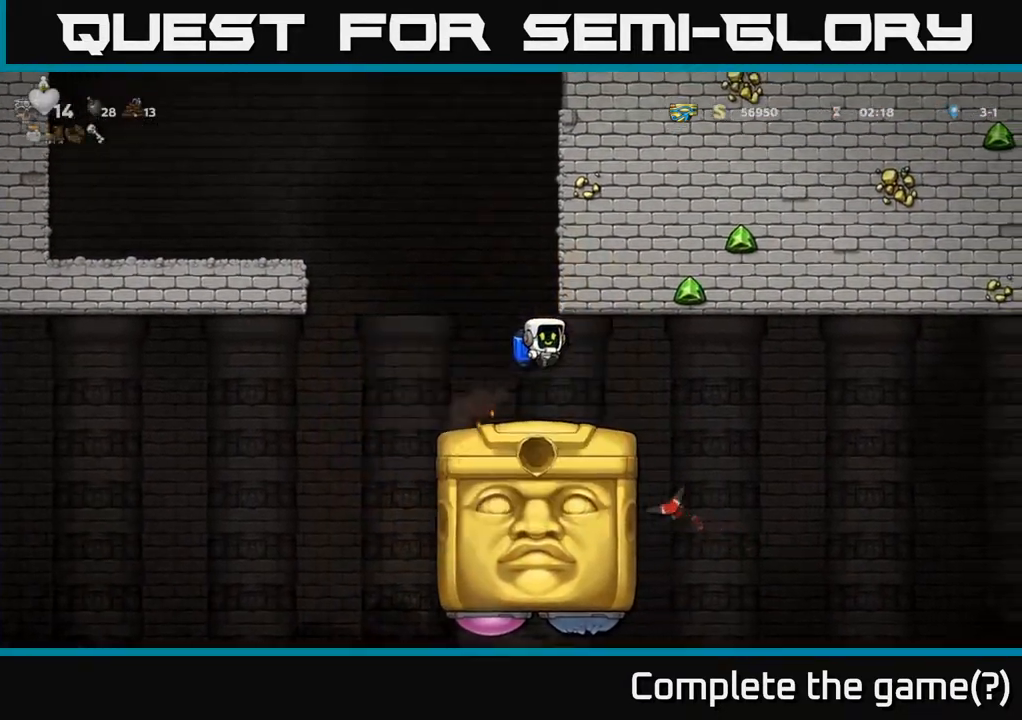
{"buttons": ["A", "DPAD_LEFT"], "left_stick": "center", "right_stick": "center", "events": [[317, "DPAD_RIGHT", "up"], [450, "A", "down"], [483, "DPAD_LEFT", "down"]]}
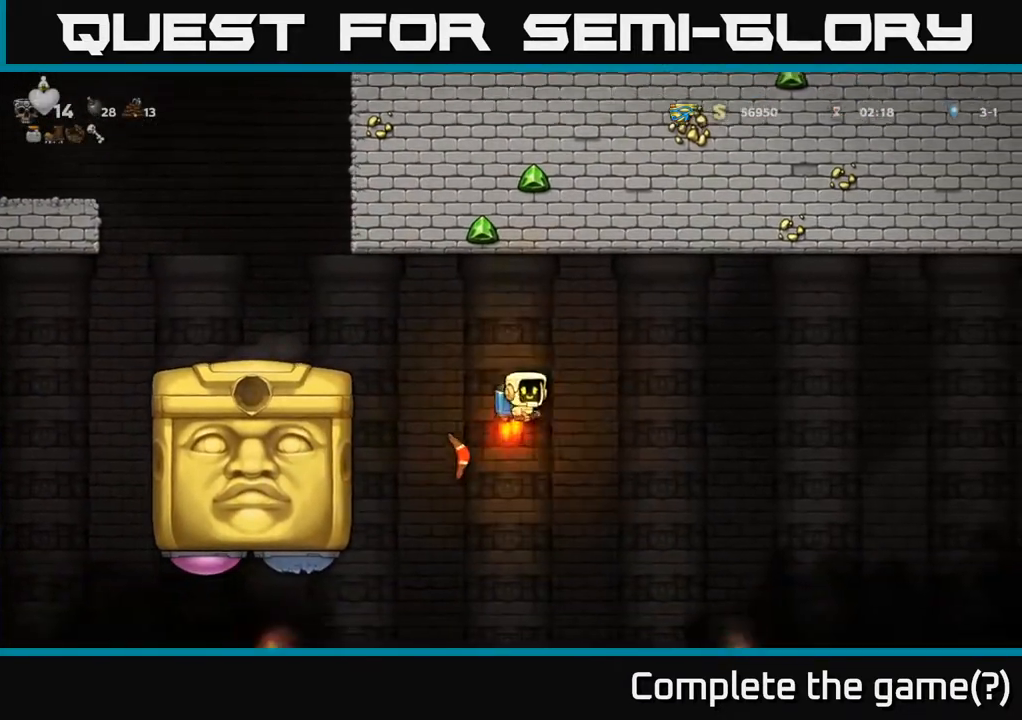
{"buttons": [], "left_stick": "center", "right_stick": "center", "events": [[33, "DPAD_LEFT", "up"], [67, "A", "up"]]}
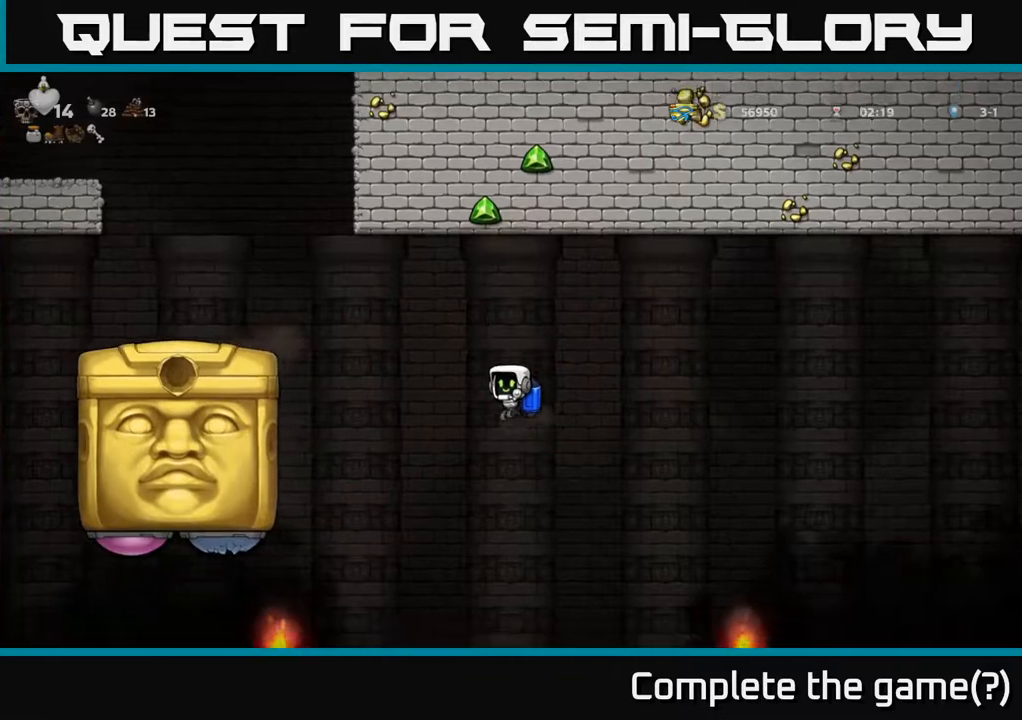
{"buttons": [], "left_stick": "center", "right_stick": "center", "events": [[200, "A", "down"], [283, "A", "up"]]}
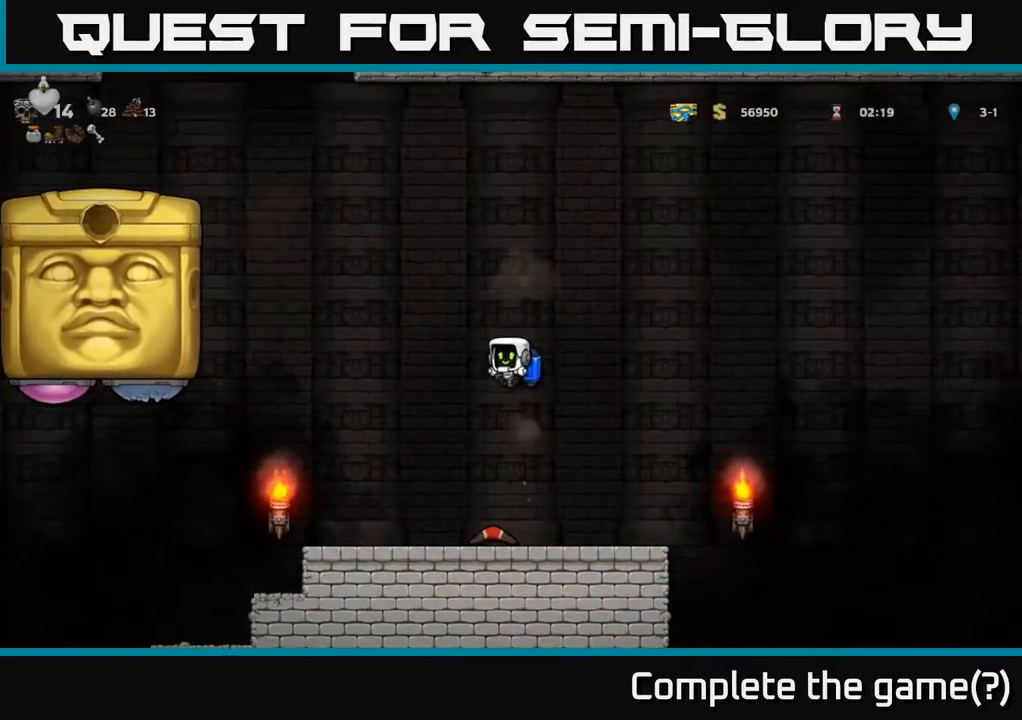
{"buttons": ["X", "DPAD_LEFT"], "left_stick": "center", "right_stick": "center", "events": [[333, "DPAD_DOWN", "down"], [417, "X", "down"], [450, "DPAD_LEFT", "down"], [483, "DPAD_DOWN", "up"]]}
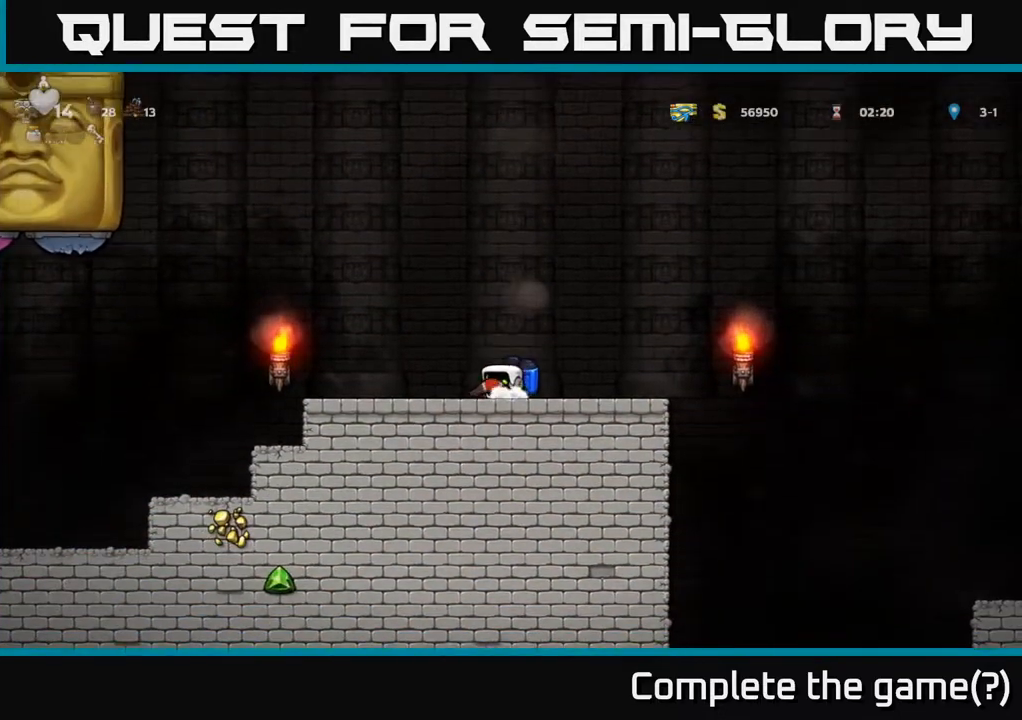
{"buttons": ["DPAD_LEFT"], "left_stick": "center", "right_stick": "center", "events": [[33, "X", "up"], [317, "A", "down"], [450, "A", "up"]]}
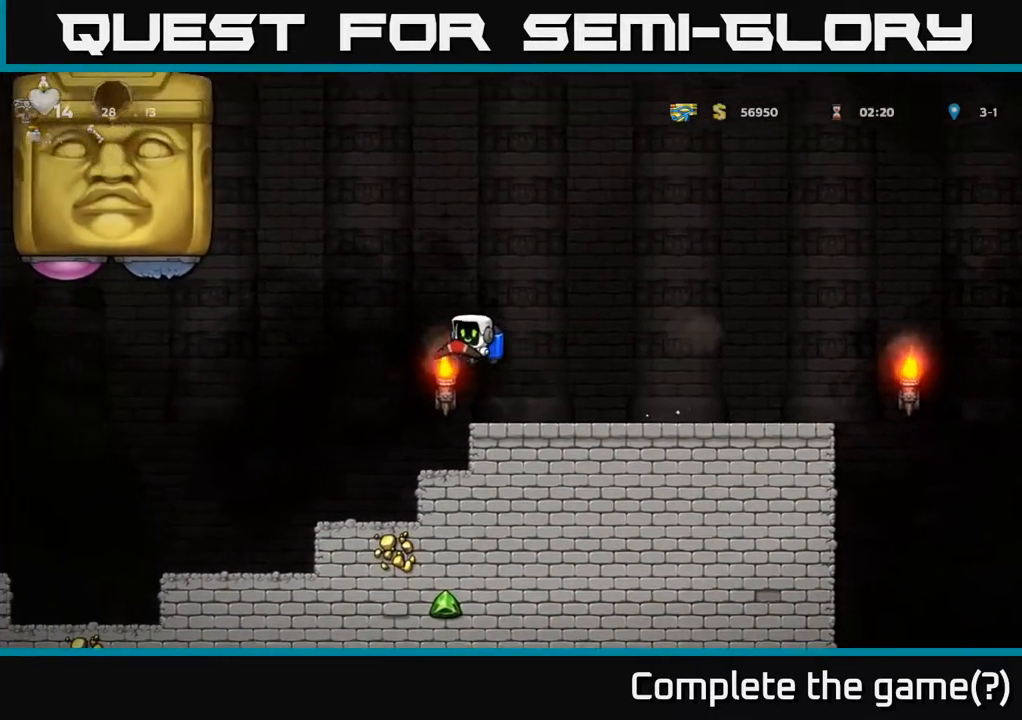
{"buttons": ["DPAD_LEFT"], "left_stick": "center", "right_stick": "center", "events": [[33, "A", "down"], [133, "A", "up"], [300, "A", "down"], [367, "X", "down"], [400, "A", "up"], [433, "X", "up"]]}
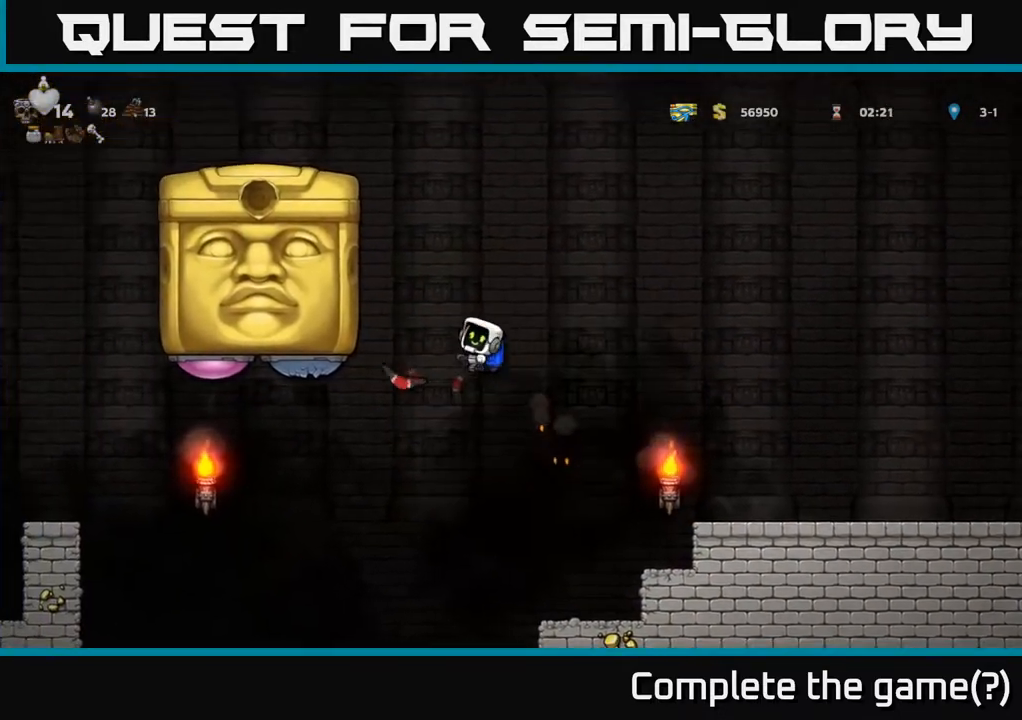
{"buttons": ["A"], "left_stick": "center", "right_stick": "center", "events": [[83, "A", "down"], [83, "DPAD_LEFT", "up"], [167, "A", "up"], [217, "A", "down"], [367, "A", "up"], [417, "A", "down"]]}
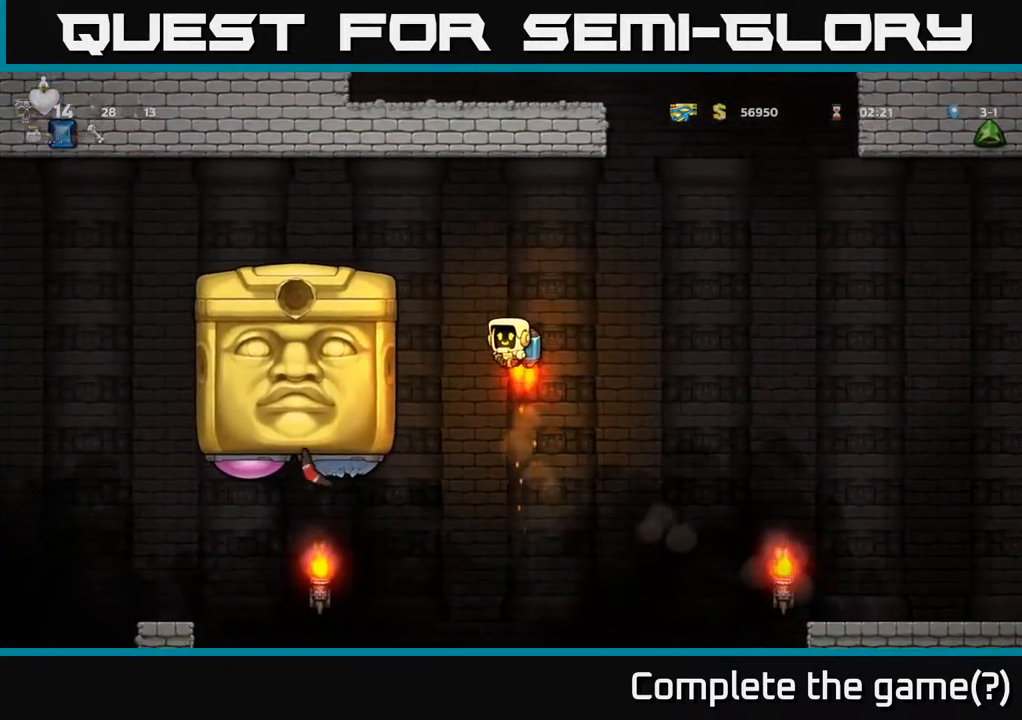
{"buttons": ["DPAD_LEFT"], "left_stick": "center", "right_stick": "center", "events": [[50, "A", "up"], [450, "DPAD_LEFT", "down"]]}
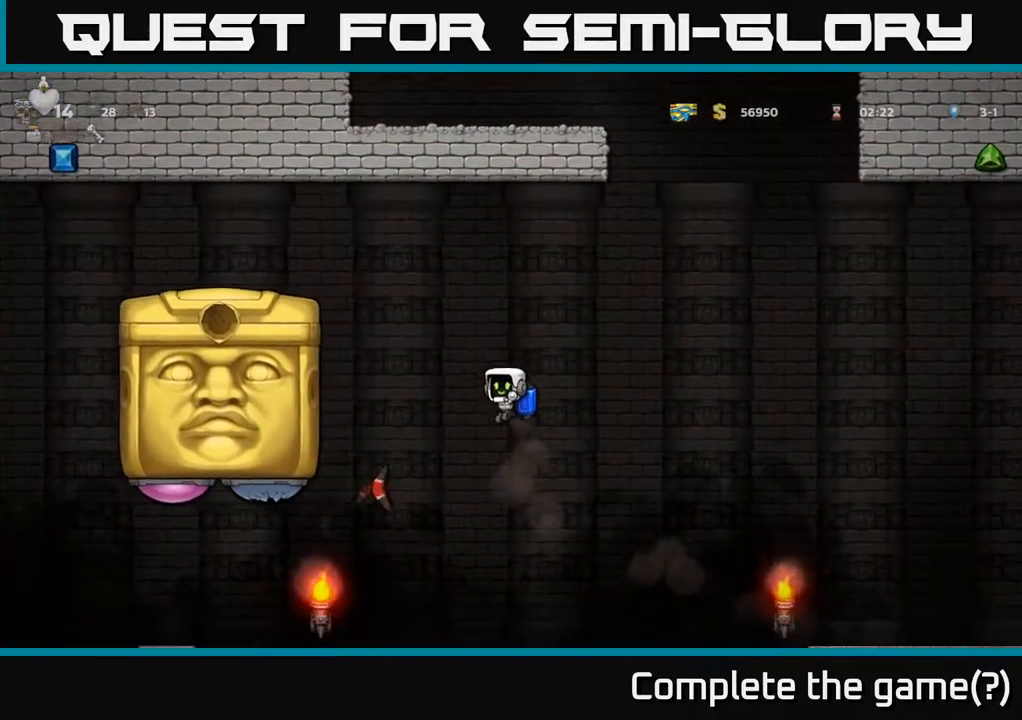
{"buttons": [], "left_stick": "center", "right_stick": "center", "events": [[150, "A", "down"], [200, "DPAD_LEFT", "up"], [300, "DPAD_RIGHT", "down"], [317, "A", "up"], [433, "DPAD_RIGHT", "up"]]}
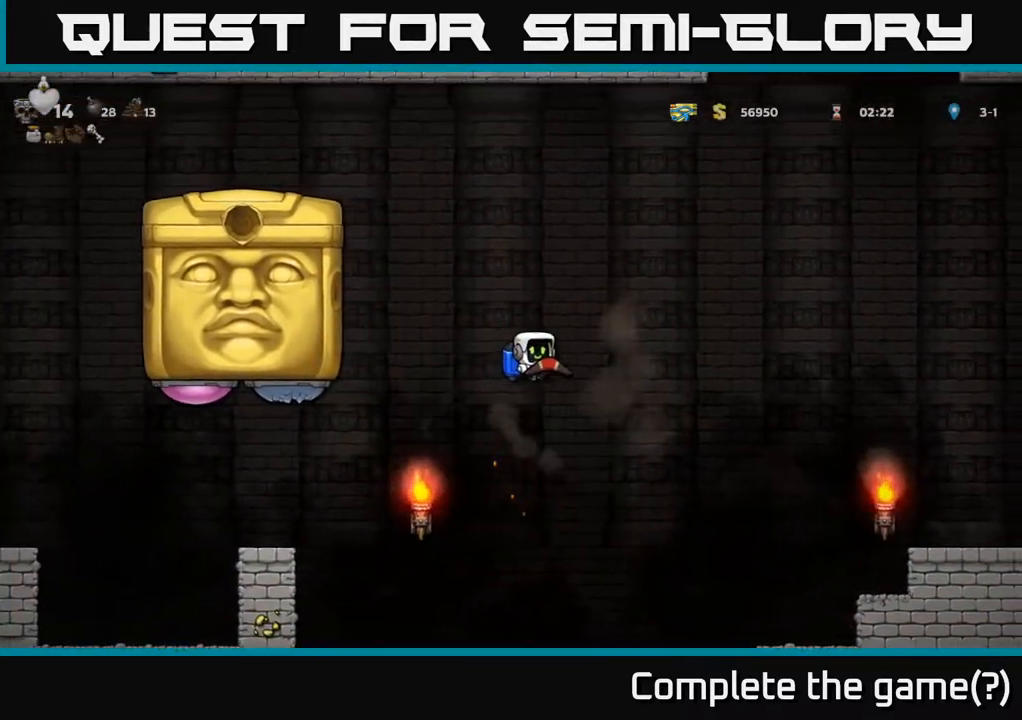
{"buttons": [], "left_stick": "center", "right_stick": "center", "events": [[183, "A", "down"], [300, "A", "up"]]}
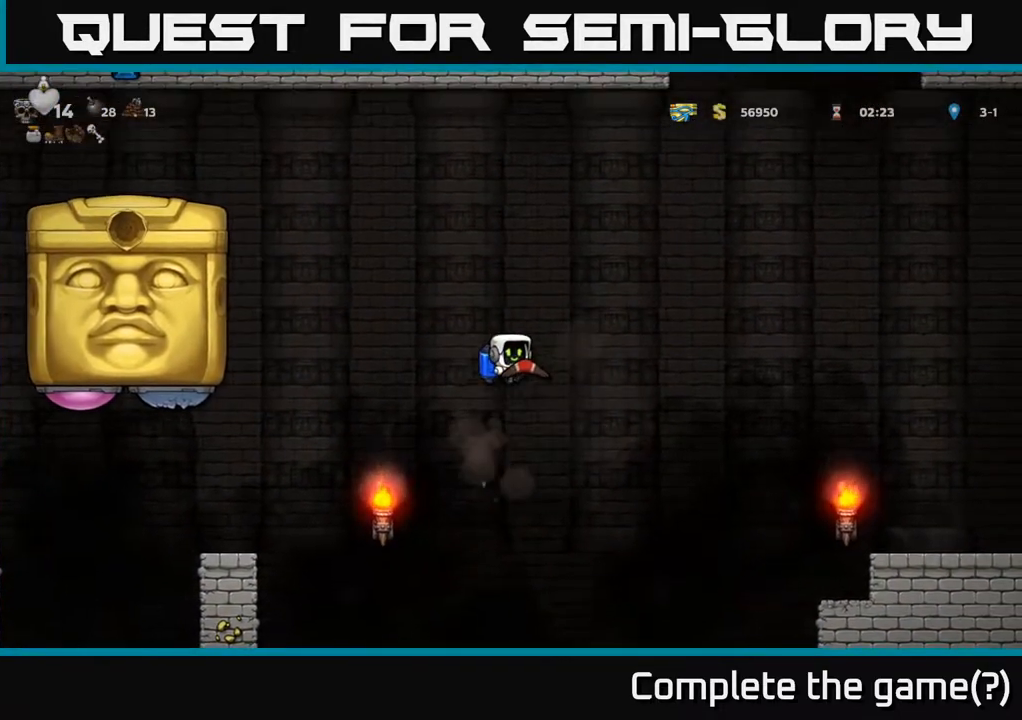
{"buttons": ["DPAD_LEFT"], "left_stick": "center", "right_stick": "center", "events": [[50, "DPAD_LEFT", "down"], [317, "A", "down"], [450, "A", "up"]]}
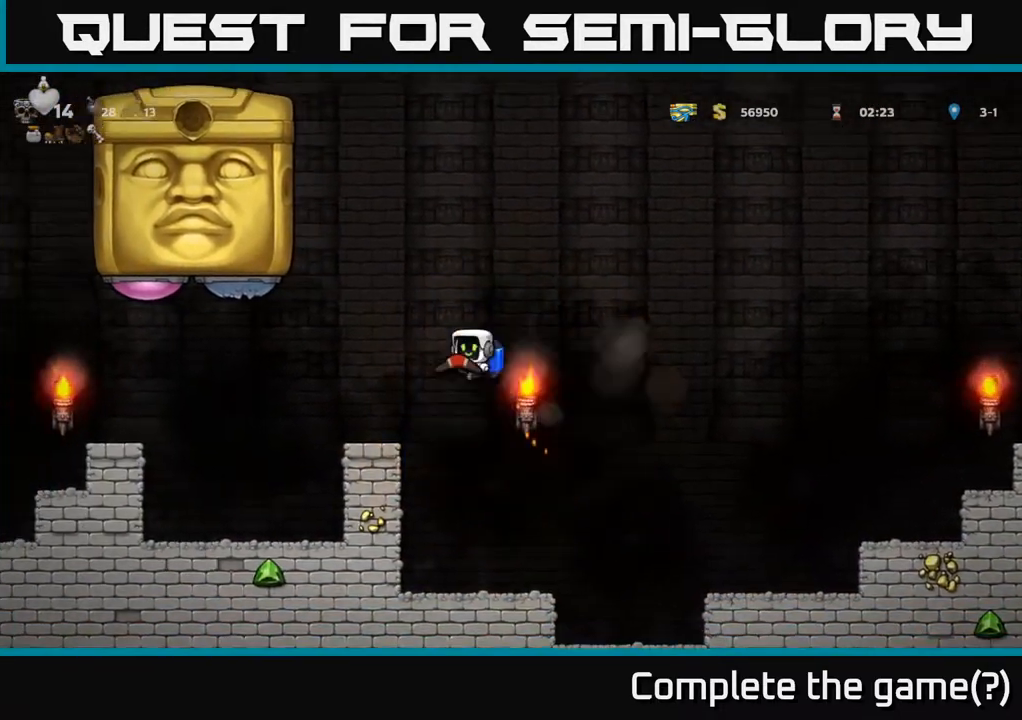
{"buttons": [], "left_stick": "center", "right_stick": "center", "events": [[117, "DPAD_LEFT", "up"], [300, "DPAD_LEFT", "down"], [350, "DPAD_LEFT", "up"]]}
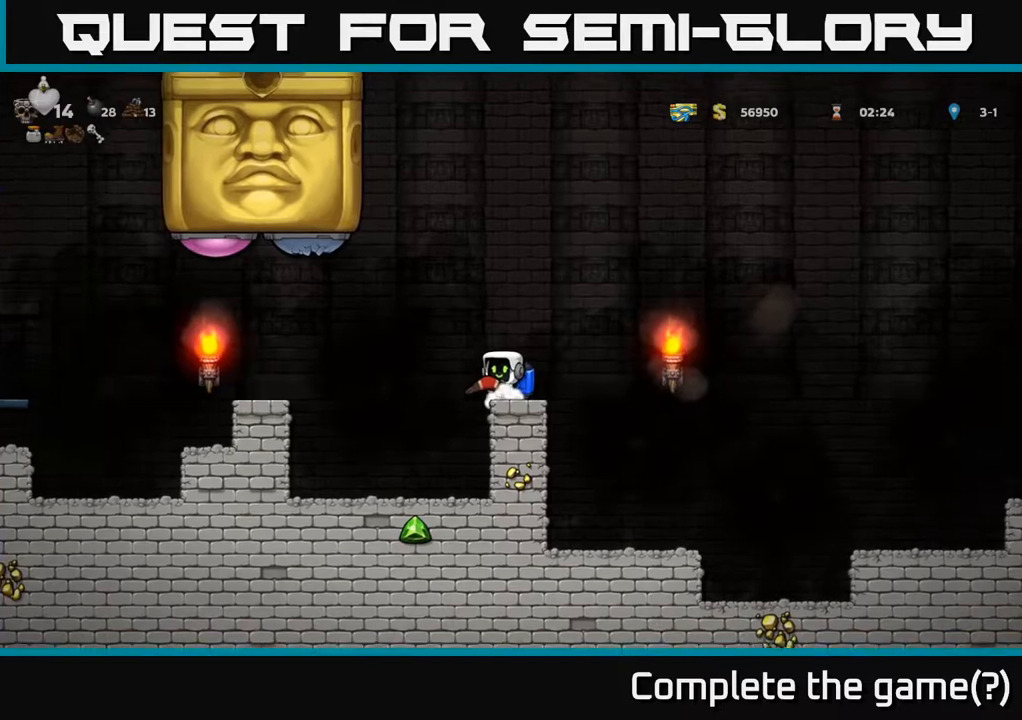
{"buttons": ["DPAD_LEFT"], "left_stick": "center", "right_stick": "center", "events": [[500, "DPAD_LEFT", "down"]]}